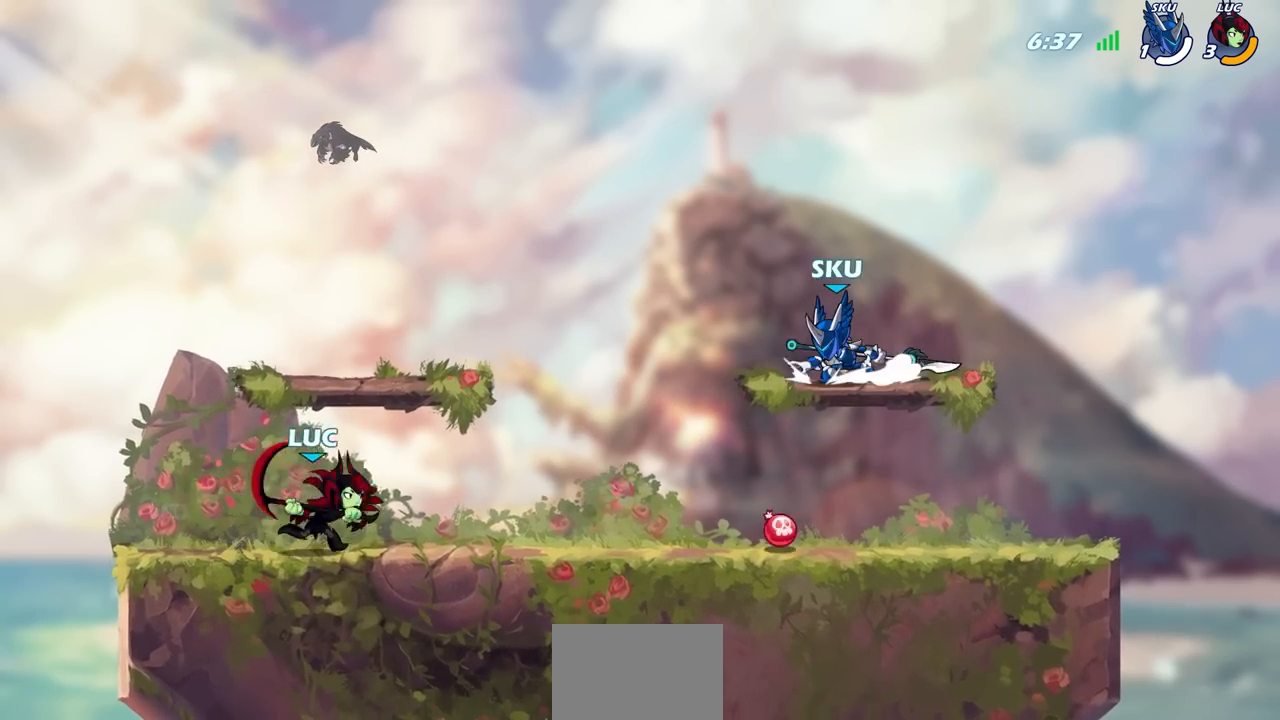
Gameplay with a controller (PlayStation layout); each line is a JSON object with the inputs held at the frame after it. "events" lists button and stick changes between this image and that frame as [ms after this image, input, new state], when the widget could be followed in between.
{"buttons": [], "left_stick": "center", "right_stick": "center", "events": [[33, "CIRCLE", "down"], [83, "left_stick", "center"], [117, "R2", "up"], [317, "CIRCLE", "up"]]}
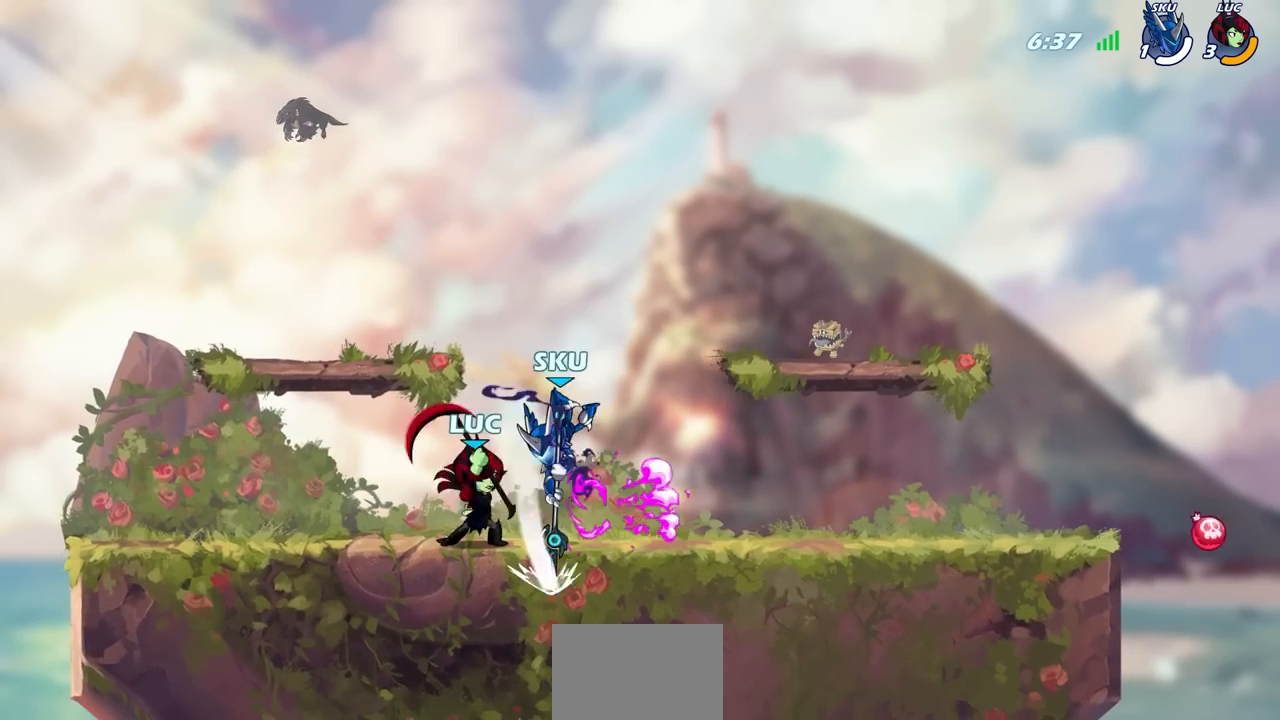
{"buttons": [], "left_stick": "left", "right_stick": "center", "events": [[333, "left_stick", "left"], [383, "SQUARE", "down"], [467, "SQUARE", "up"]]}
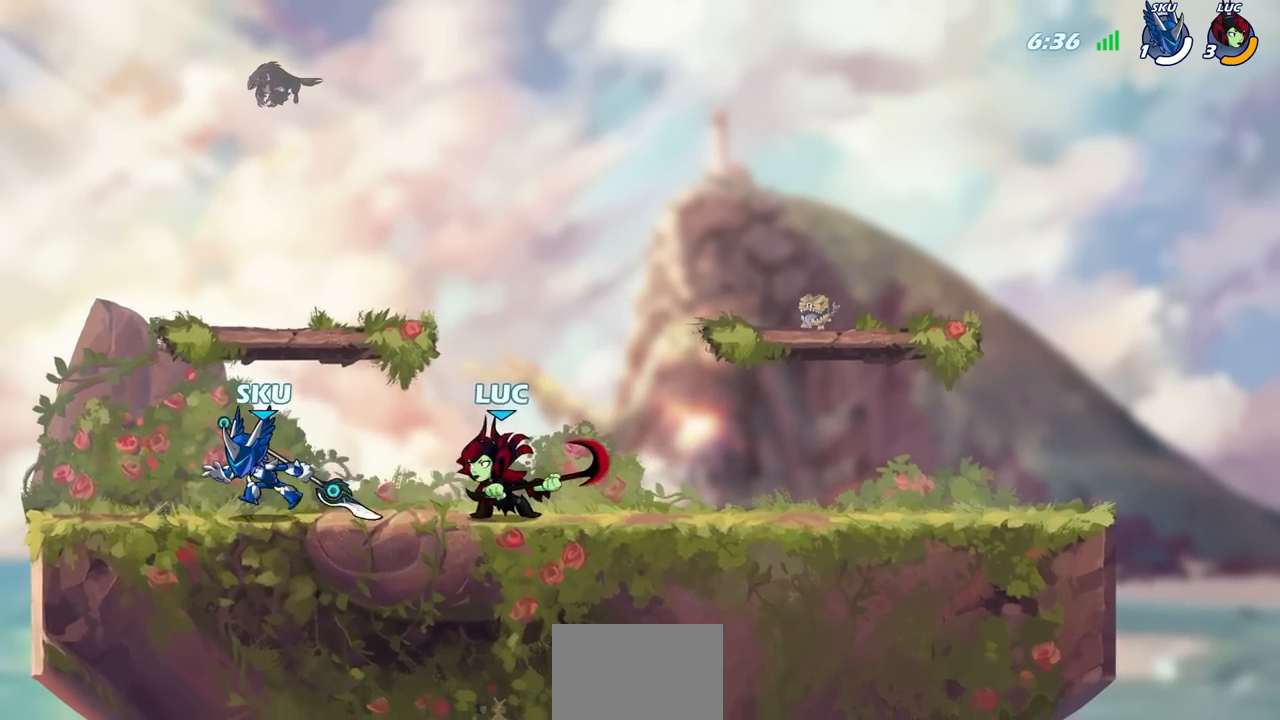
{"buttons": [], "left_stick": "center", "right_stick": "center", "events": [[50, "left_stick", "center"]]}
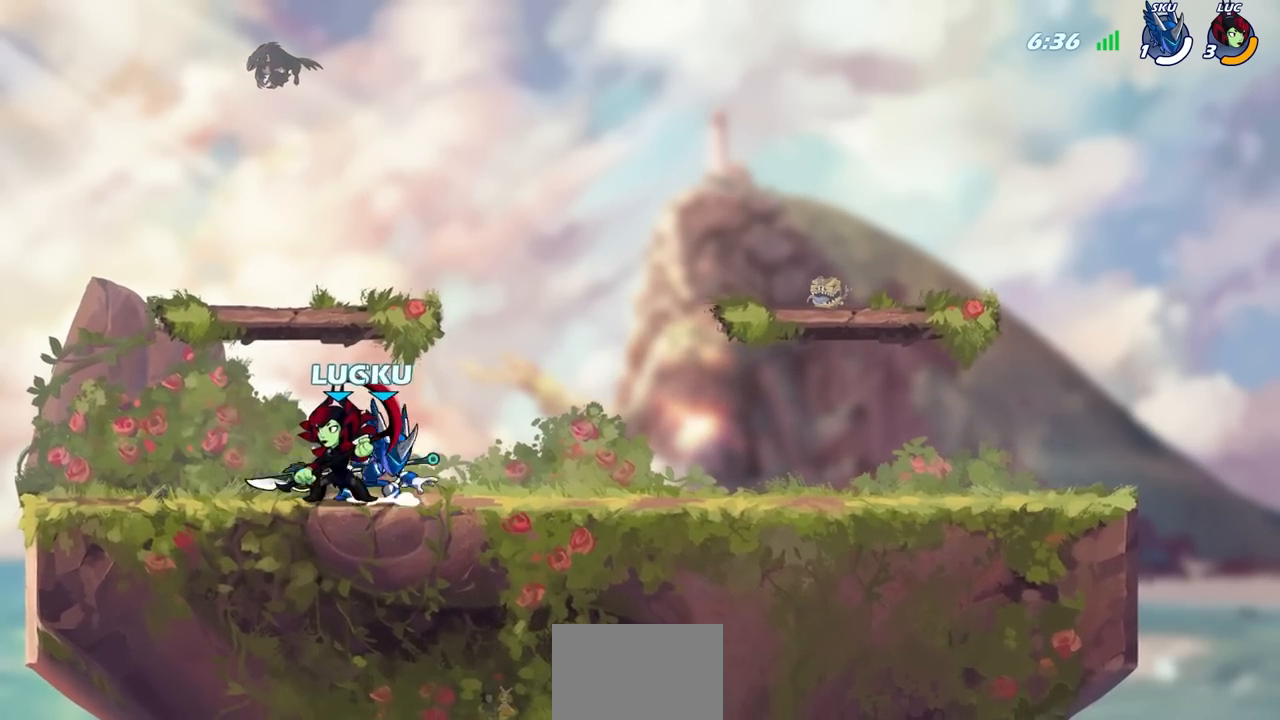
{"buttons": [], "left_stick": "center", "right_stick": "center", "events": [[117, "left_stick", "right"], [200, "left_stick", "center"]]}
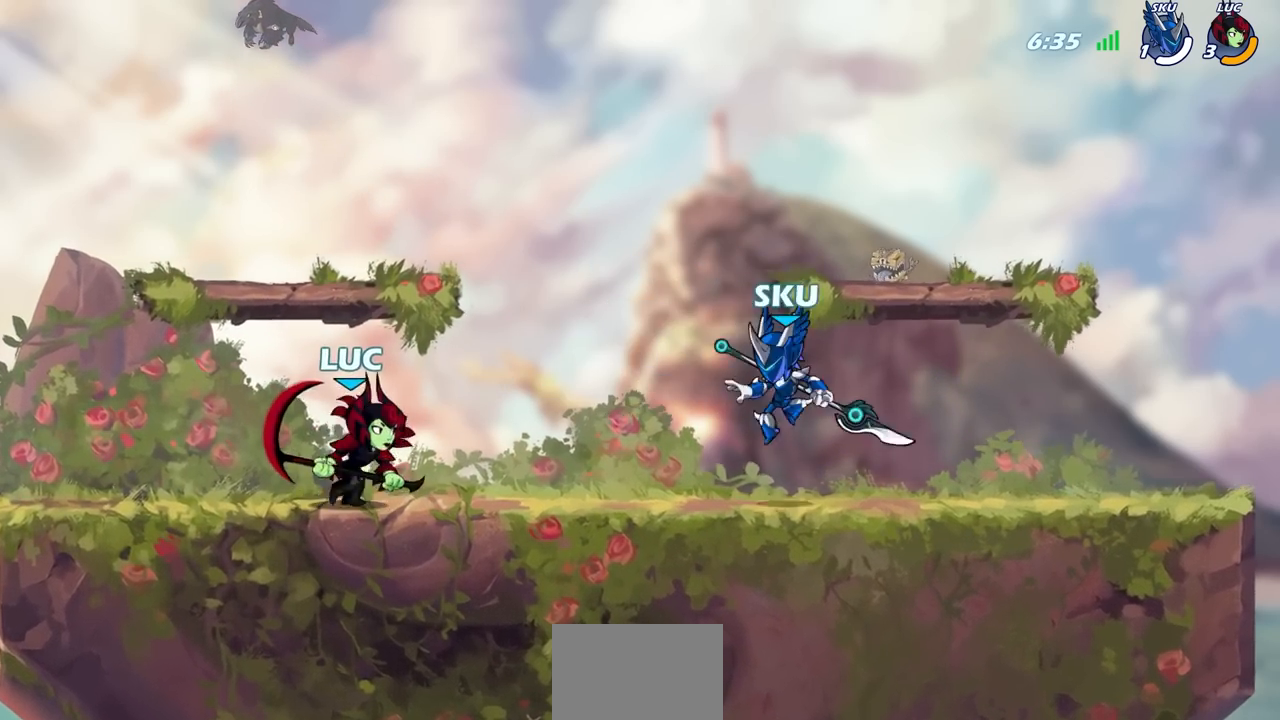
{"buttons": [], "left_stick": "down-left", "right_stick": "center", "events": [[100, "left_stick", "right"], [183, "R2", "down"], [283, "SQUARE", "down"], [283, "left_stick", "down-left"], [317, "R2", "up"], [333, "SQUARE", "up"]]}
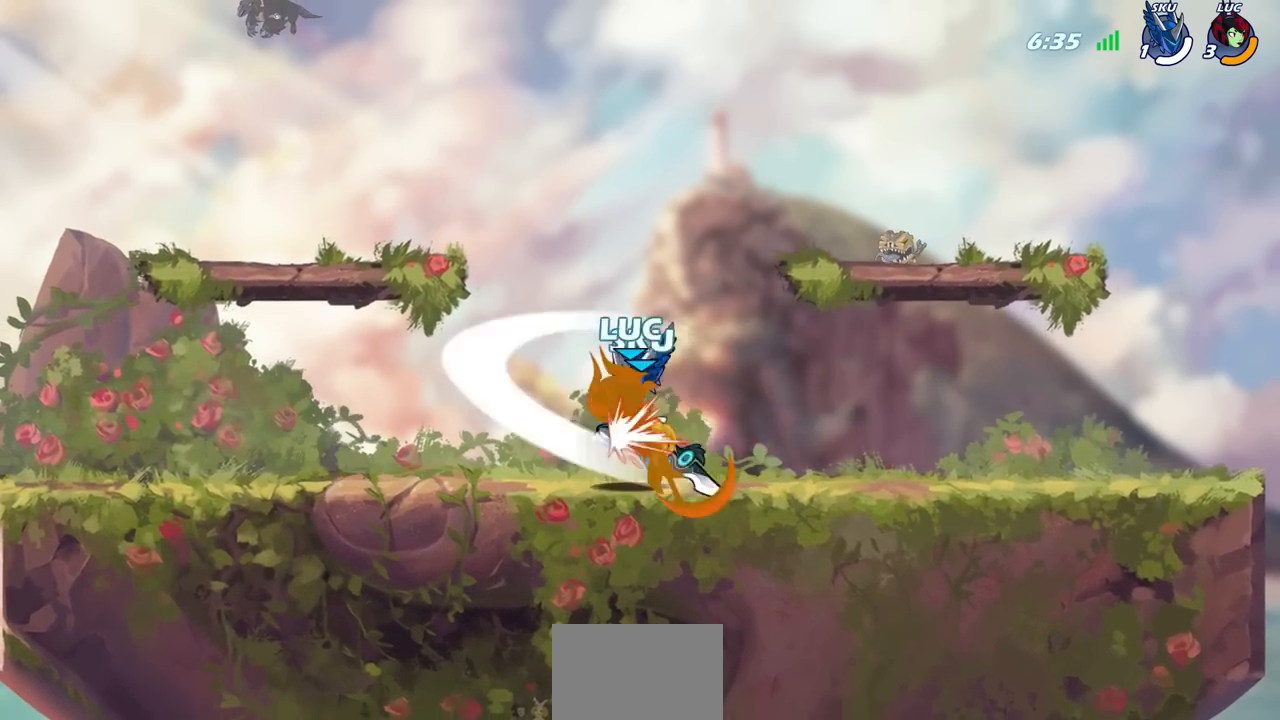
{"buttons": ["R2"], "left_stick": "up", "right_stick": "center", "events": [[133, "left_stick", "center"], [383, "left_stick", "right"], [400, "R2", "down"], [467, "left_stick", "up"]]}
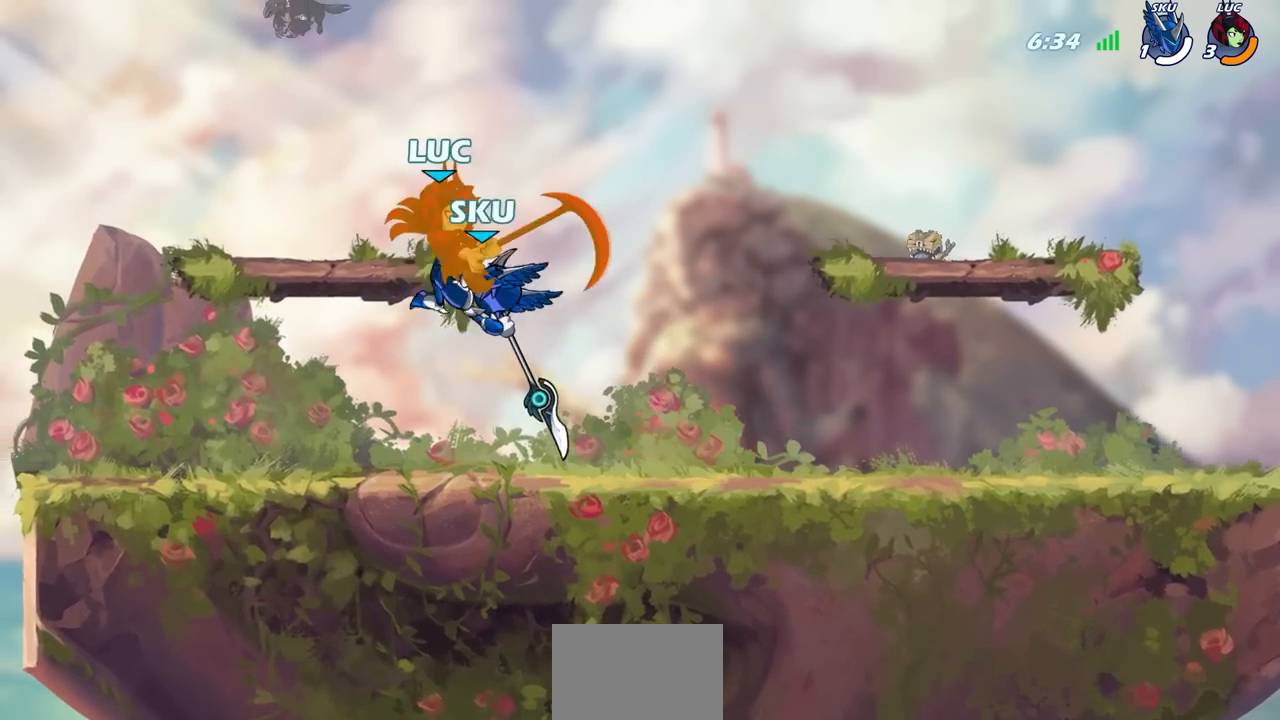
{"buttons": [], "left_stick": "center", "right_stick": "center", "events": [[200, "left_stick", "center"], [233, "R2", "up"]]}
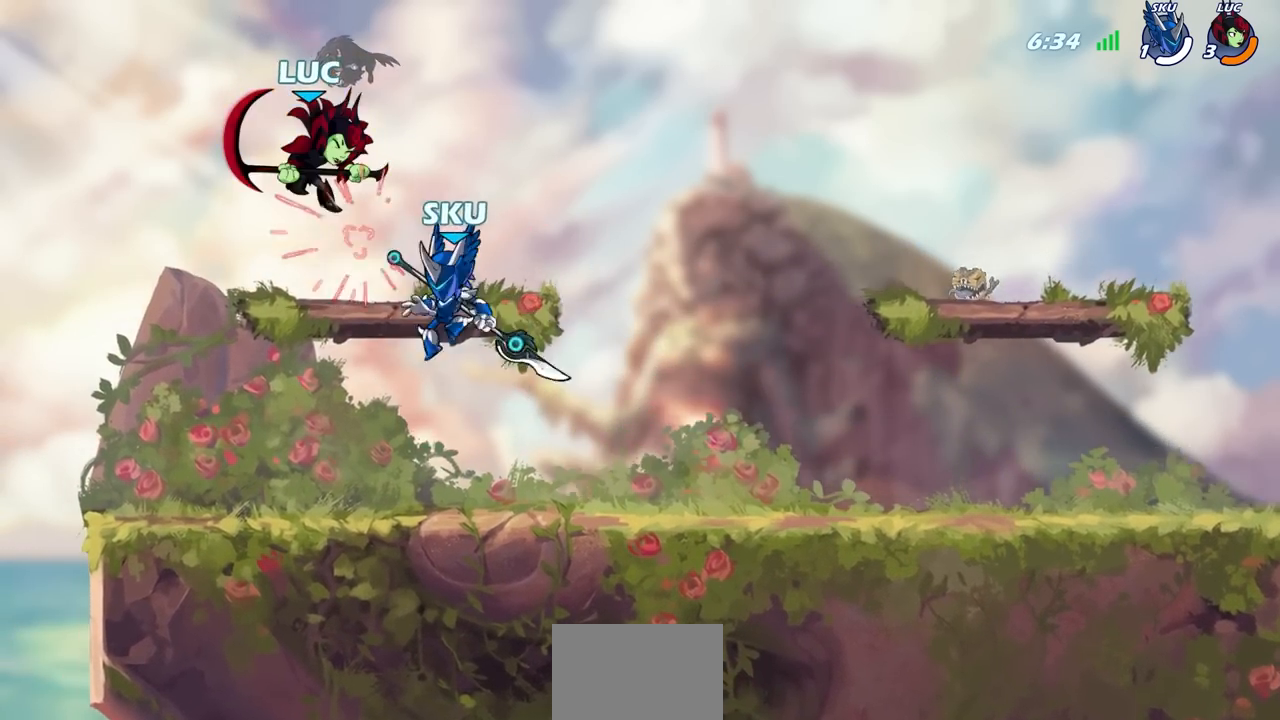
{"buttons": [], "left_stick": "up-right", "right_stick": "center", "events": [[100, "left_stick", "up-left"], [200, "CROSS", "down"], [233, "R2", "down"], [367, "CROSS", "up"], [467, "R2", "up"], [467, "left_stick", "up-right"]]}
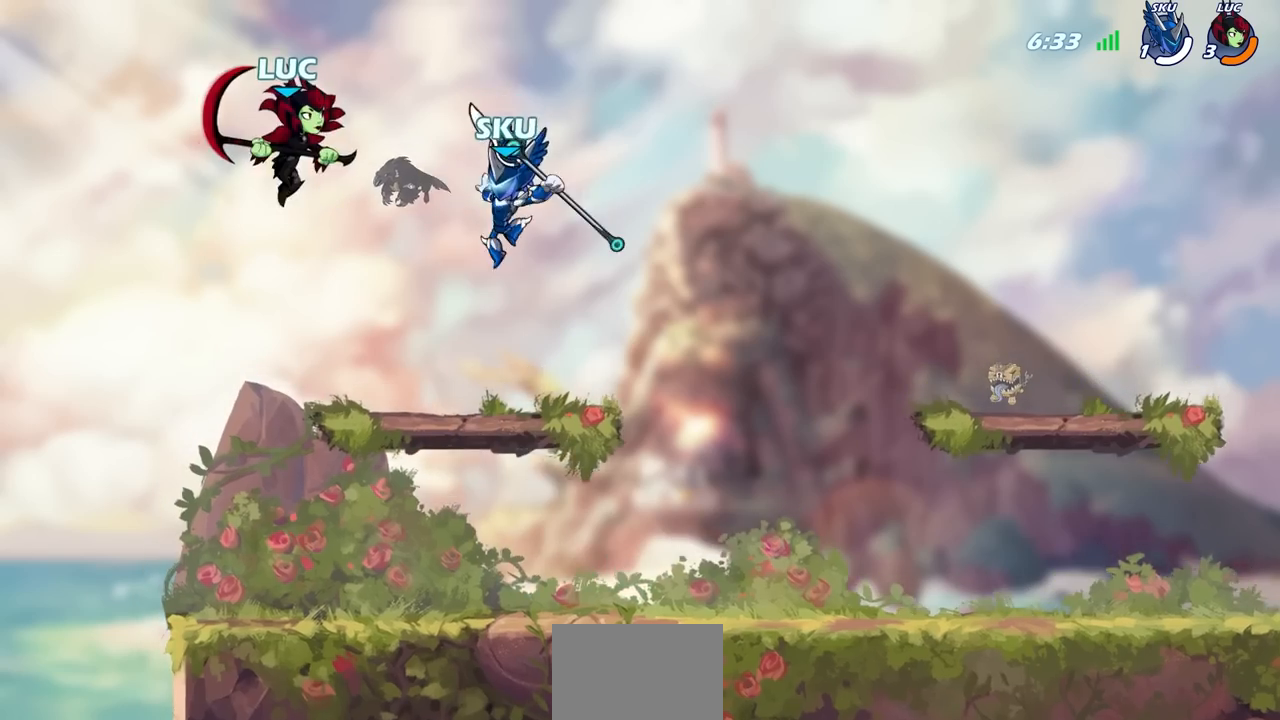
{"buttons": [], "left_stick": "left", "right_stick": "center", "events": [[50, "left_stick", "right"], [217, "SQUARE", "down"], [217, "left_stick", "down"], [283, "SQUARE", "up"], [300, "left_stick", "down-left"], [467, "left_stick", "left"]]}
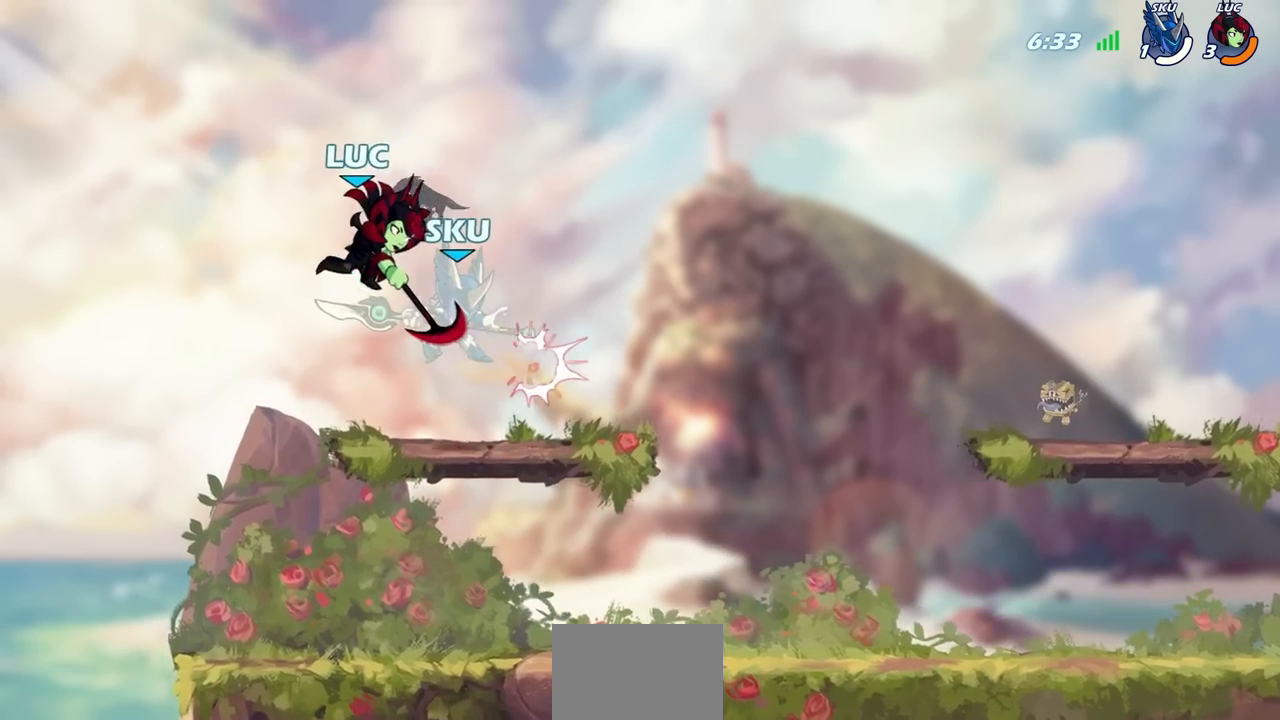
{"buttons": [], "left_stick": "right", "right_stick": "center", "events": [[317, "SQUARE", "down"], [367, "left_stick", "center"], [383, "SQUARE", "up"], [433, "left_stick", "right"]]}
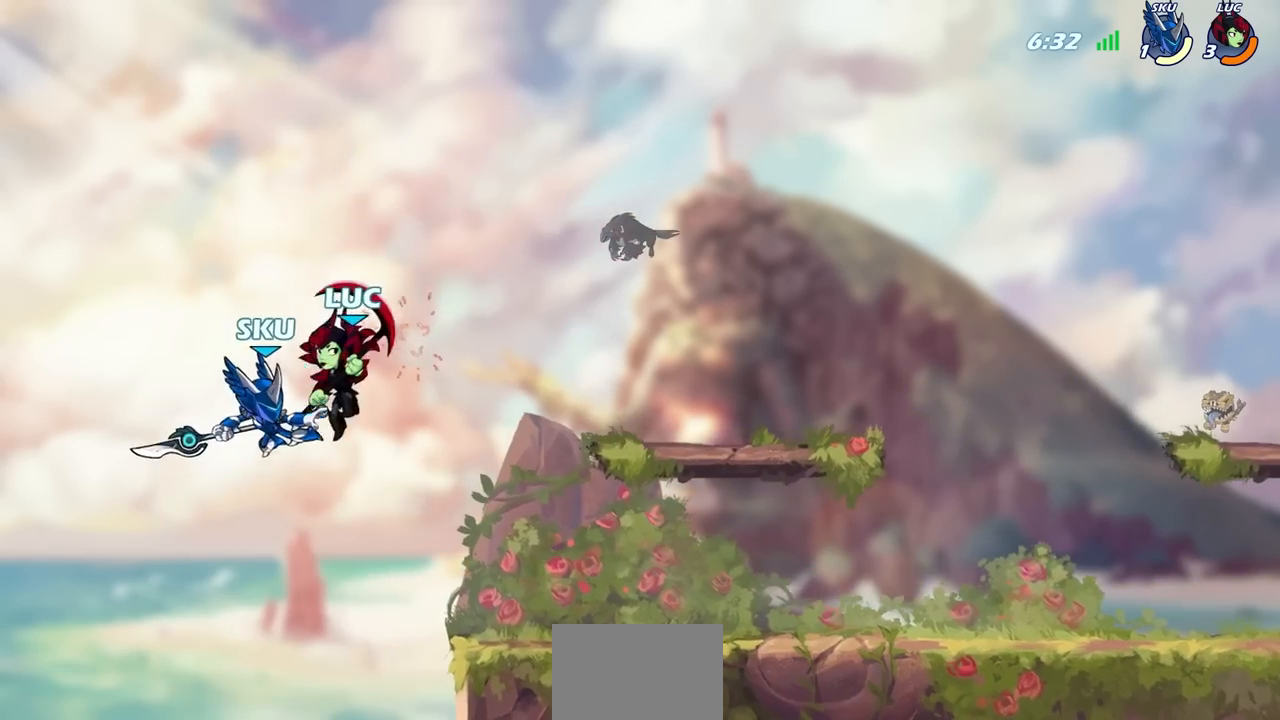
{"buttons": ["CIRCLE"], "left_stick": "up-right", "right_stick": "center", "events": [[383, "left_stick", "up-right"], [417, "CROSS", "down"], [483, "CIRCLE", "down"], [483, "CROSS", "up"]]}
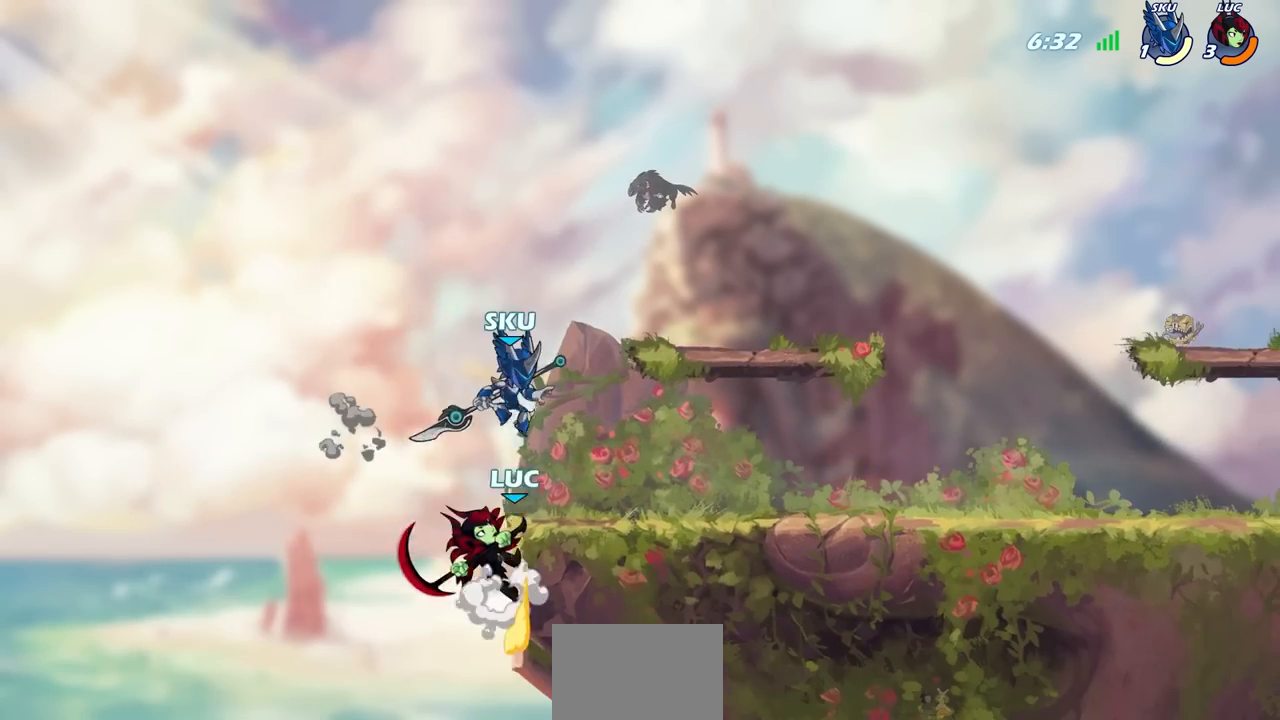
{"buttons": [], "left_stick": "up-right", "right_stick": "center", "events": [[50, "CIRCLE", "up"]]}
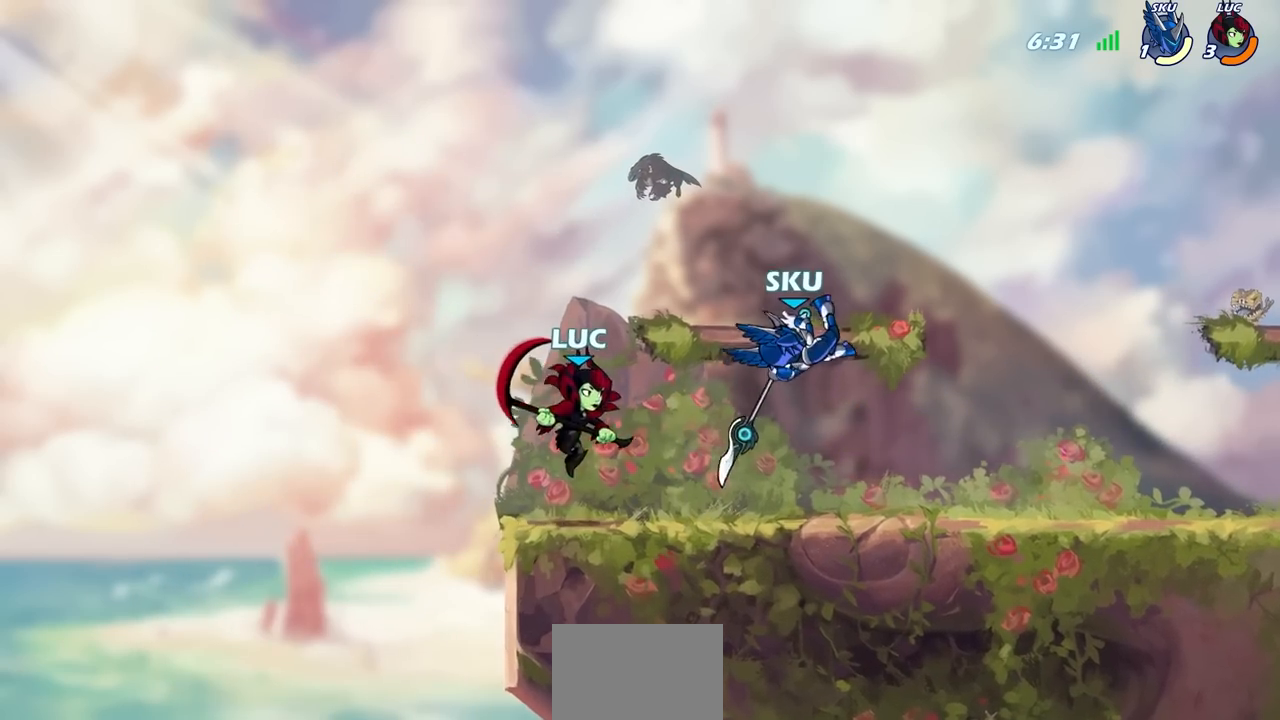
{"buttons": [], "left_stick": "left", "right_stick": "center", "events": [[17, "left_stick", "center"], [83, "CROSS", "down"], [183, "left_stick", "up"], [233, "CROSS", "up"], [283, "left_stick", "up-left"], [500, "left_stick", "left"]]}
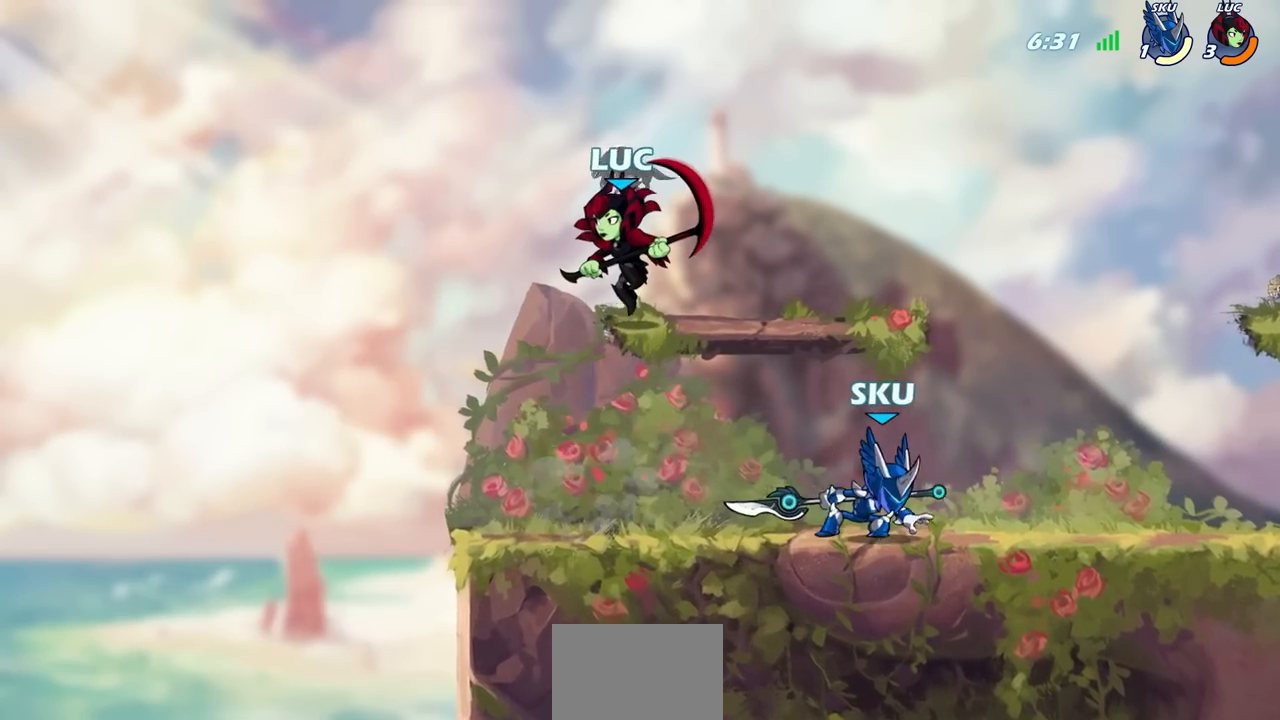
{"buttons": [], "left_stick": "up-left", "right_stick": "center", "events": [[100, "left_stick", "down-left"], [267, "left_stick", "right"], [500, "left_stick", "up-left"]]}
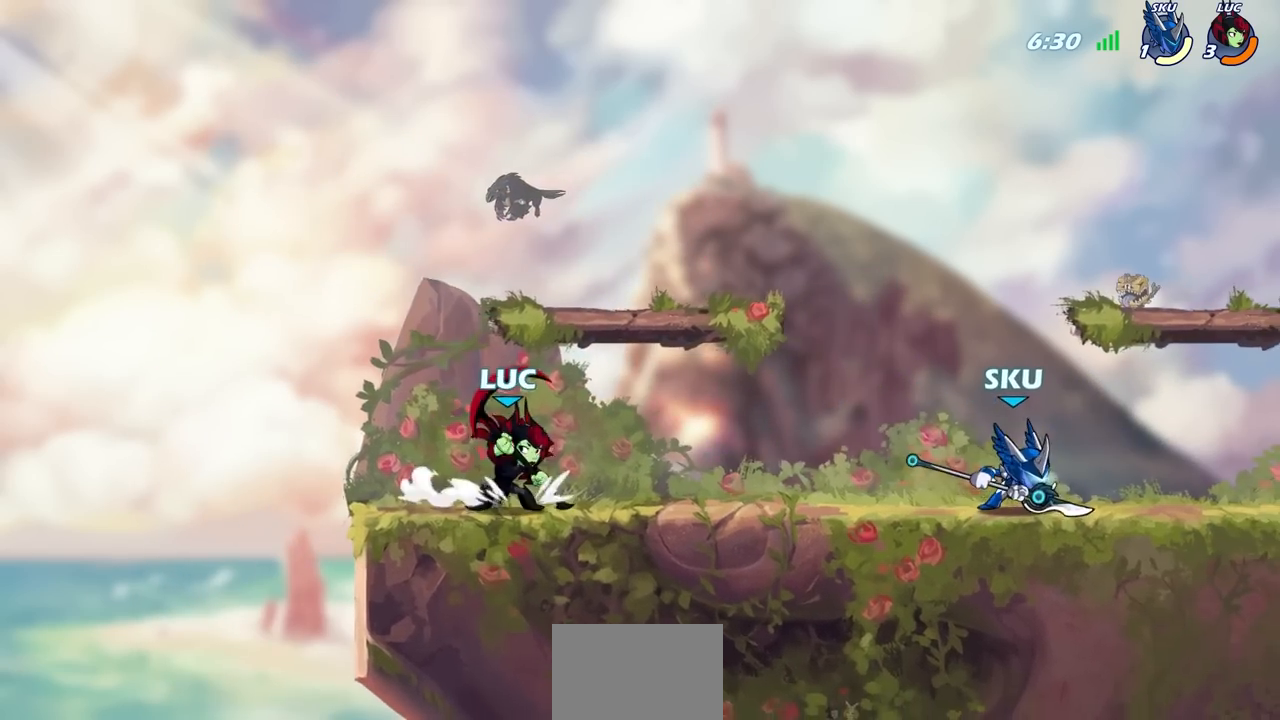
{"buttons": ["R2"], "left_stick": "right", "right_stick": "center", "events": [[283, "left_stick", "right"], [367, "R2", "down"]]}
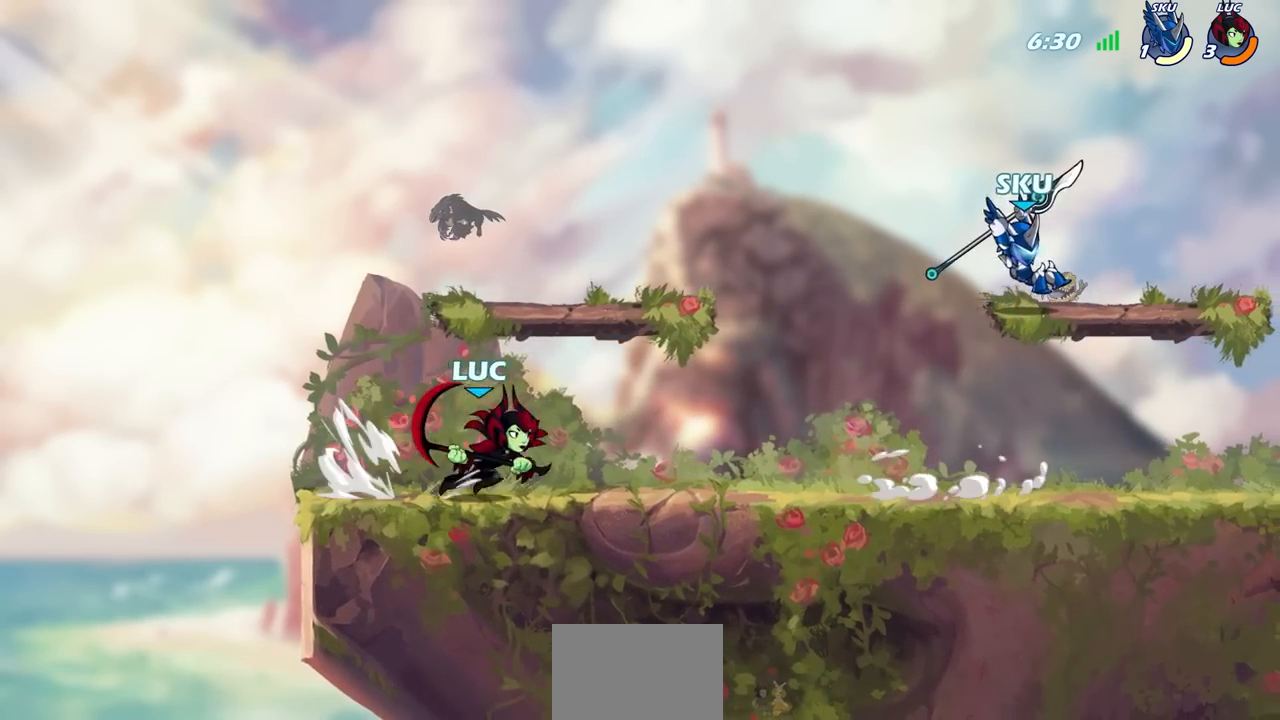
{"buttons": [], "left_stick": "right", "right_stick": "center", "events": [[133, "R2", "up"], [400, "SQUARE", "down"], [500, "SQUARE", "up"]]}
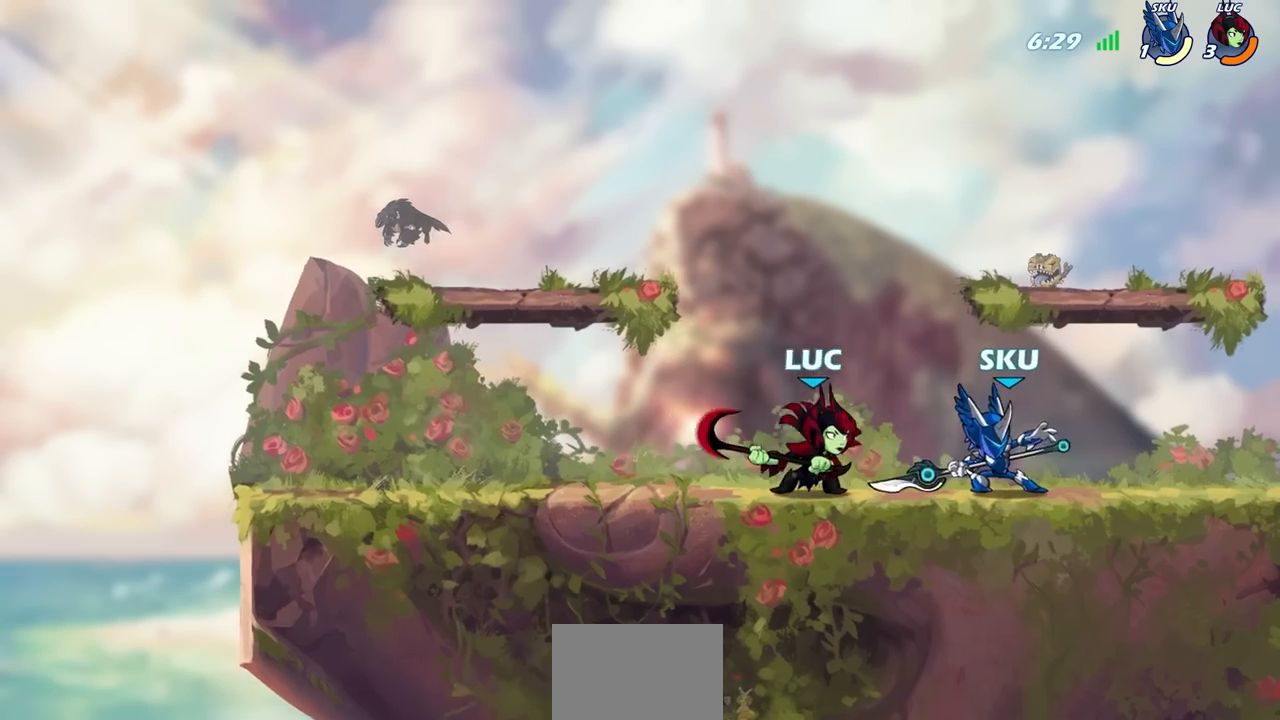
{"buttons": [], "left_stick": "down", "right_stick": "center", "events": [[300, "left_stick", "down"]]}
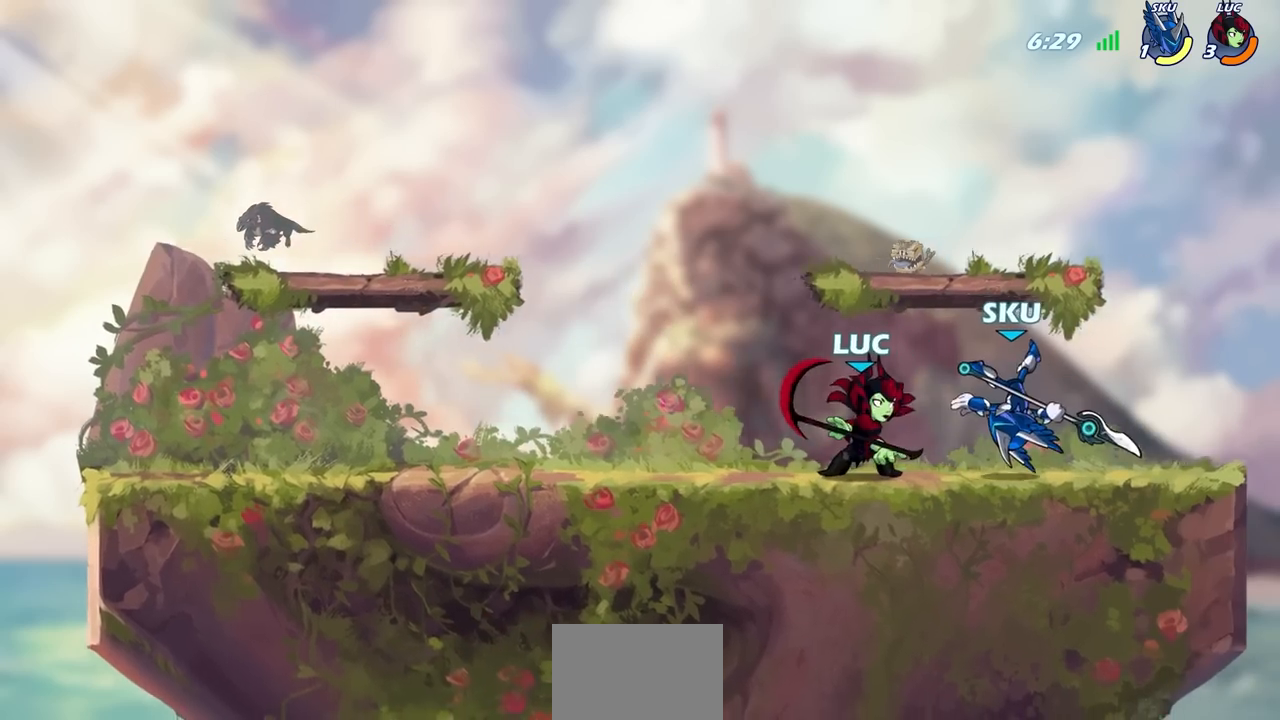
{"buttons": [], "left_stick": "left", "right_stick": "center", "events": [[33, "SQUARE", "down"], [83, "SQUARE", "up"], [100, "left_stick", "center"], [483, "left_stick", "left"]]}
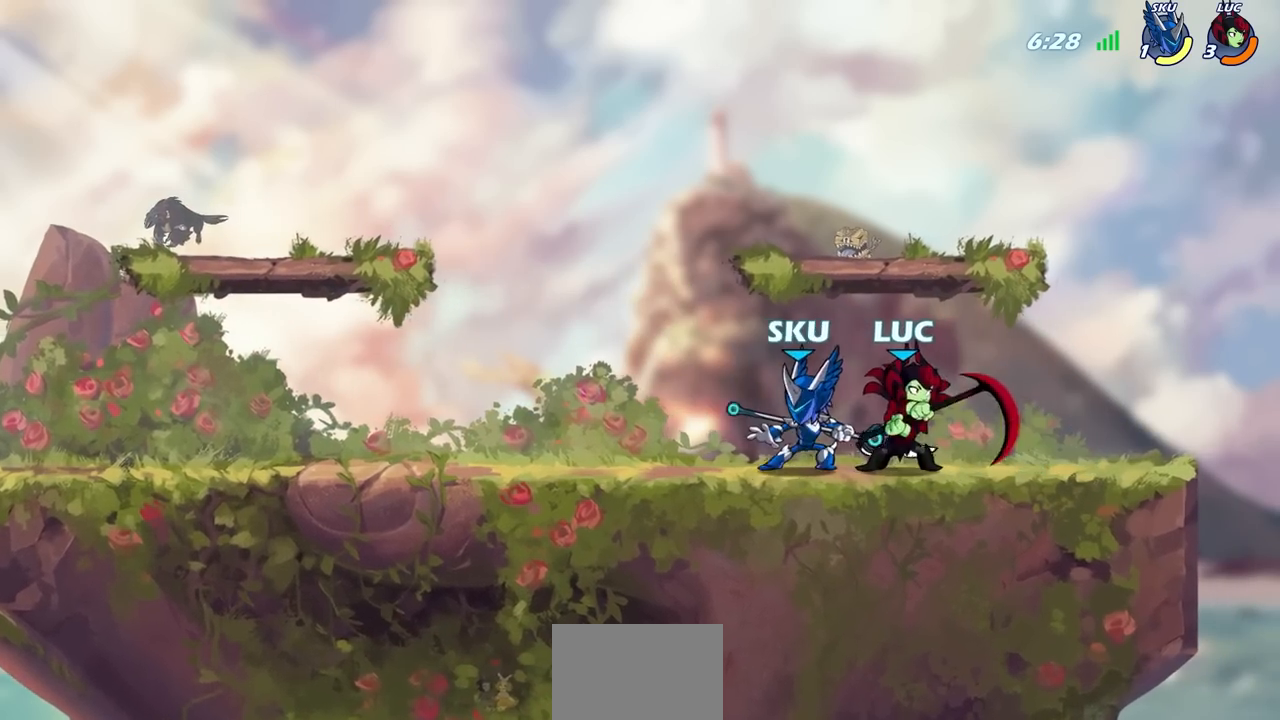
{"buttons": [], "left_stick": "center", "right_stick": "center", "events": [[50, "SQUARE", "down"], [133, "SQUARE", "up"], [167, "left_stick", "center"]]}
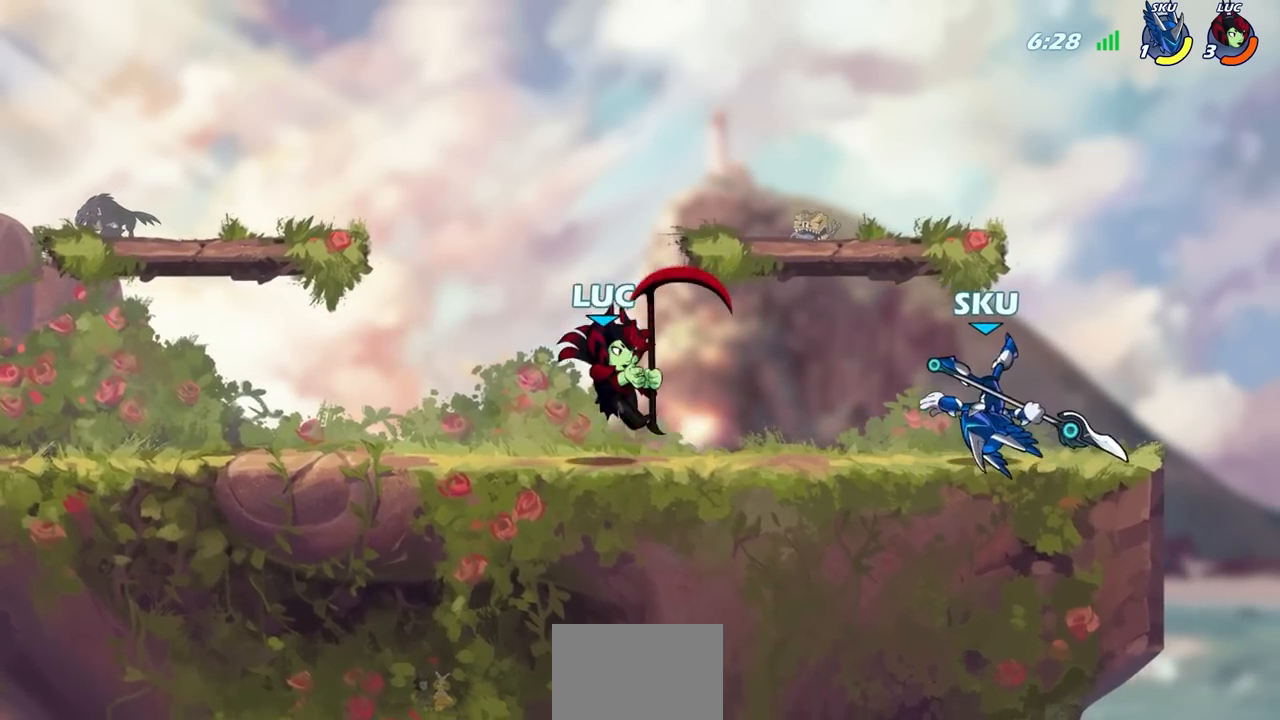
{"buttons": [], "left_stick": "right", "right_stick": "center", "events": [[417, "left_stick", "right"]]}
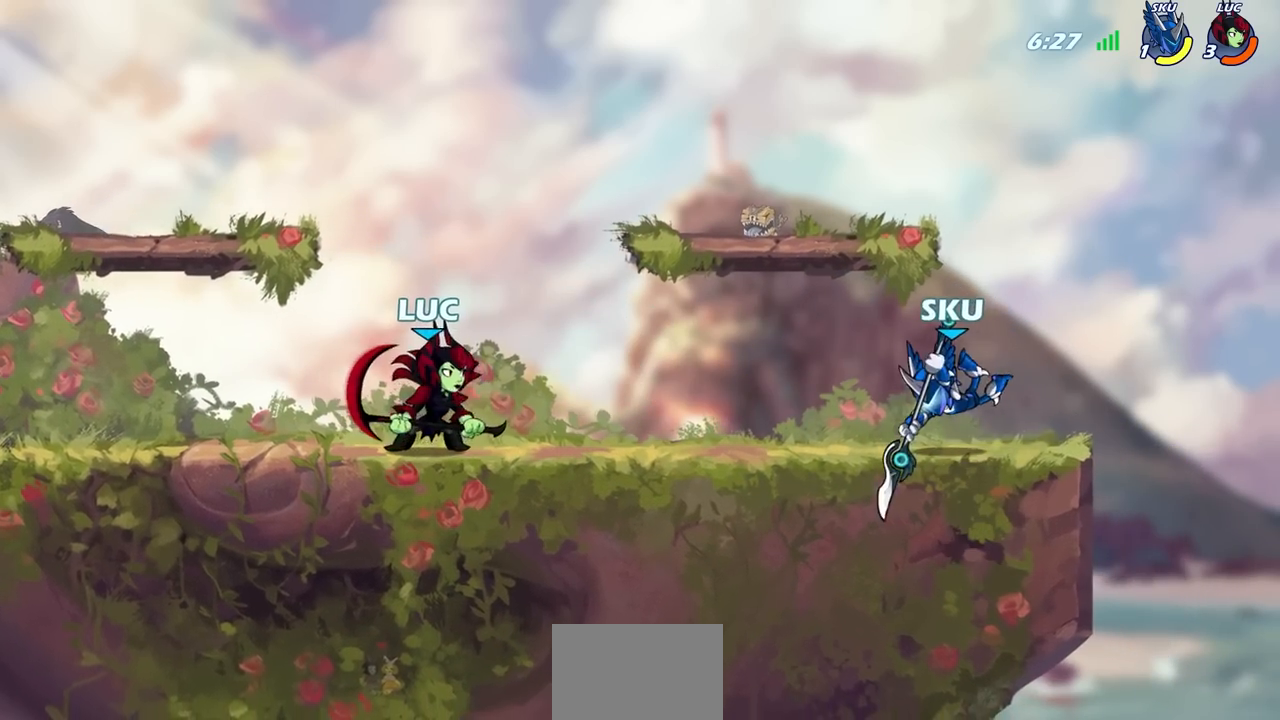
{"buttons": [], "left_stick": "center", "right_stick": "center", "events": [[117, "left_stick", "center"], [183, "left_stick", "down-right"], [250, "SQUARE", "down"], [300, "SQUARE", "up"], [300, "left_stick", "center"]]}
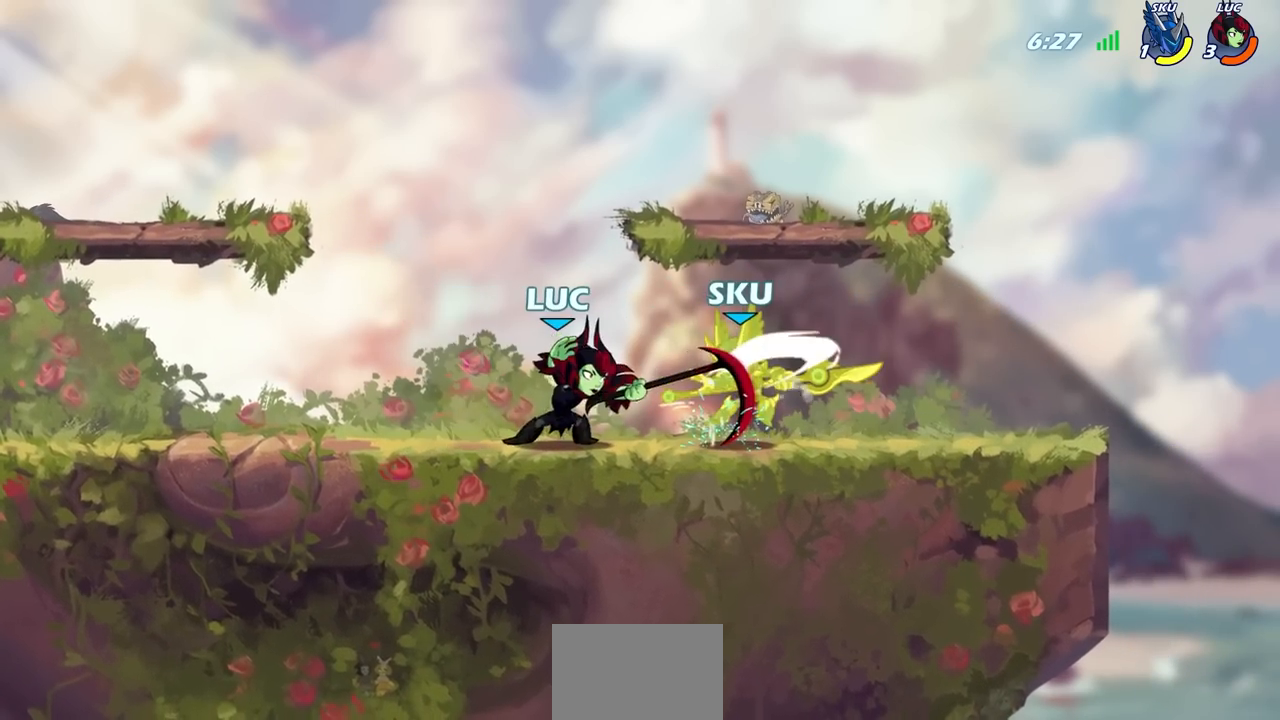
{"buttons": [], "left_stick": "left", "right_stick": "center", "events": [[483, "left_stick", "left"]]}
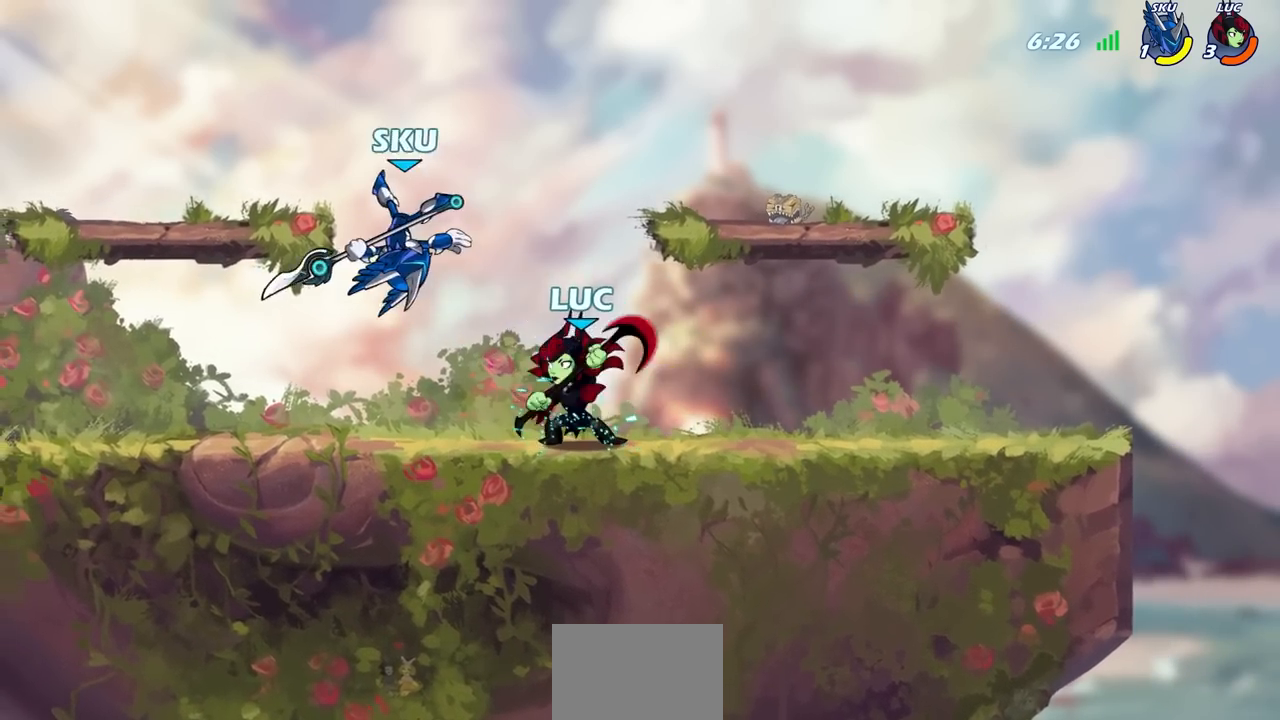
{"buttons": [], "left_stick": "right", "right_stick": "center", "events": [[83, "CROSS", "down"], [83, "SQUARE", "down"], [100, "CROSS", "up"], [100, "right_stick", "down-left"], [133, "SQUARE", "up"], [167, "right_stick", "center"], [317, "left_stick", "down"], [367, "left_stick", "right"]]}
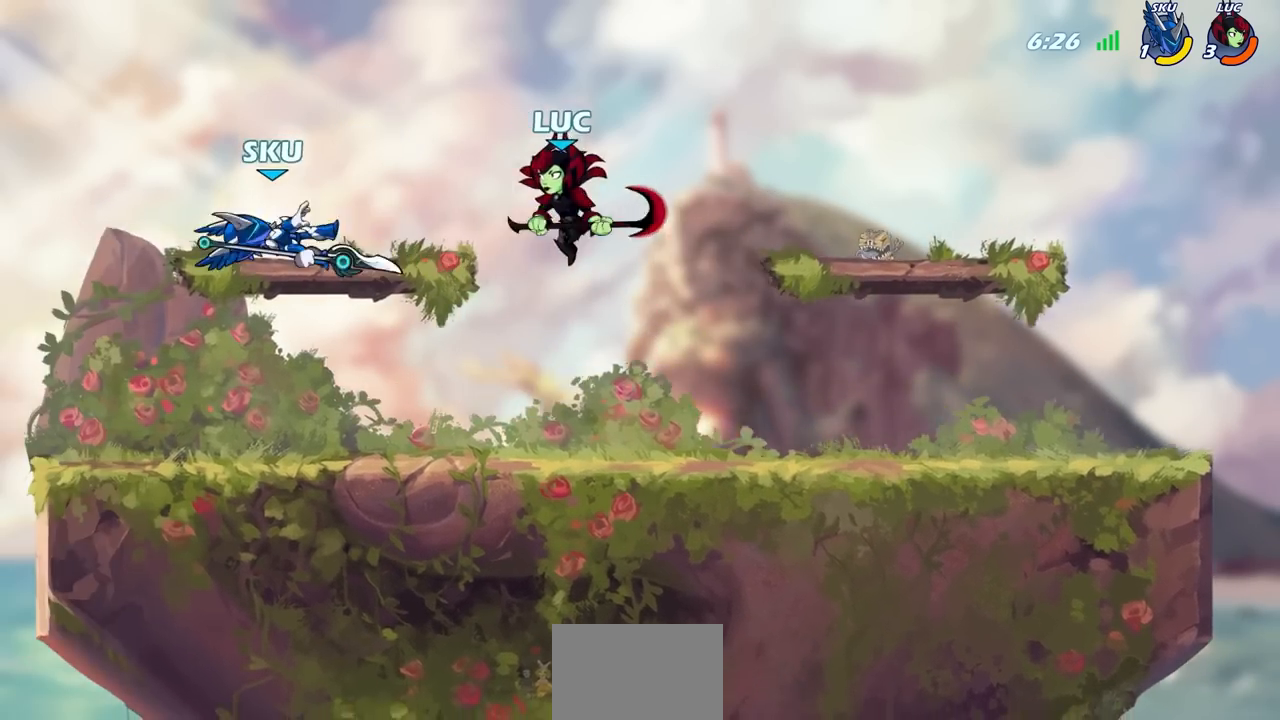
{"buttons": [], "left_stick": "left", "right_stick": "center", "events": [[100, "left_stick", "center"], [183, "left_stick", "down-left"], [283, "left_stick", "left"]]}
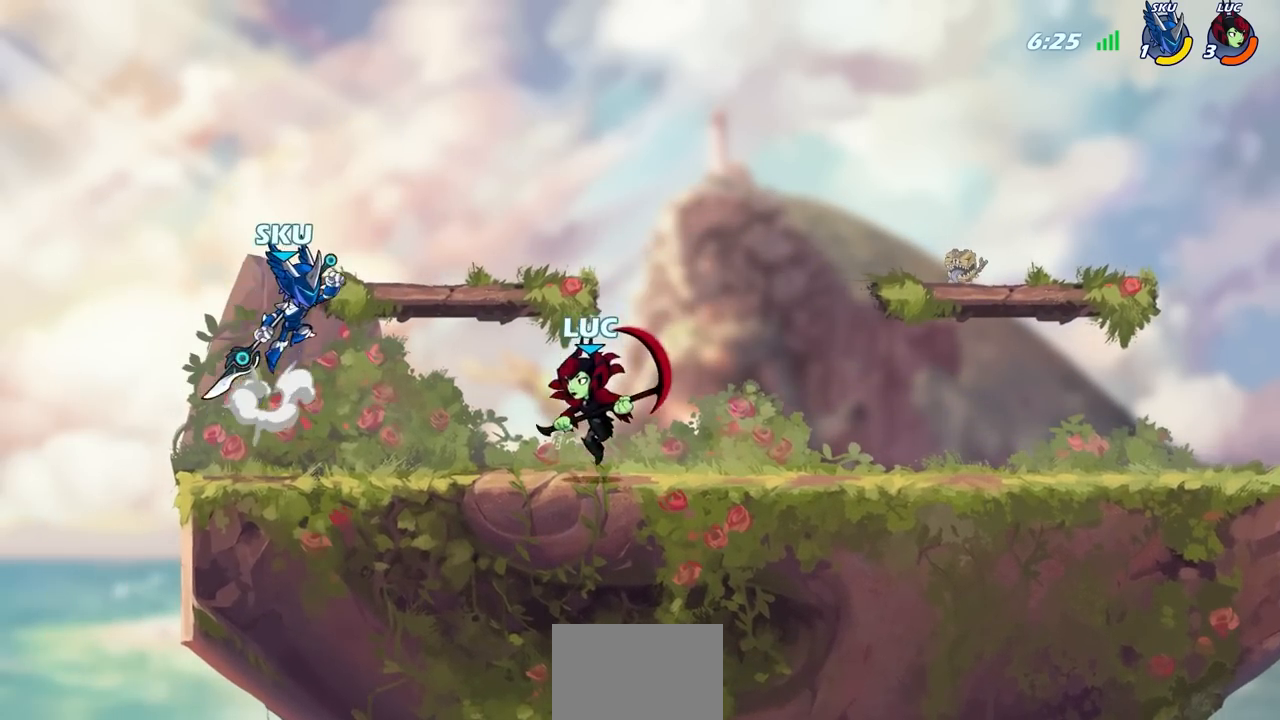
{"buttons": [], "left_stick": "center", "right_stick": "center", "events": [[83, "SQUARE", "down"], [83, "left_stick", "center"], [167, "SQUARE", "up"]]}
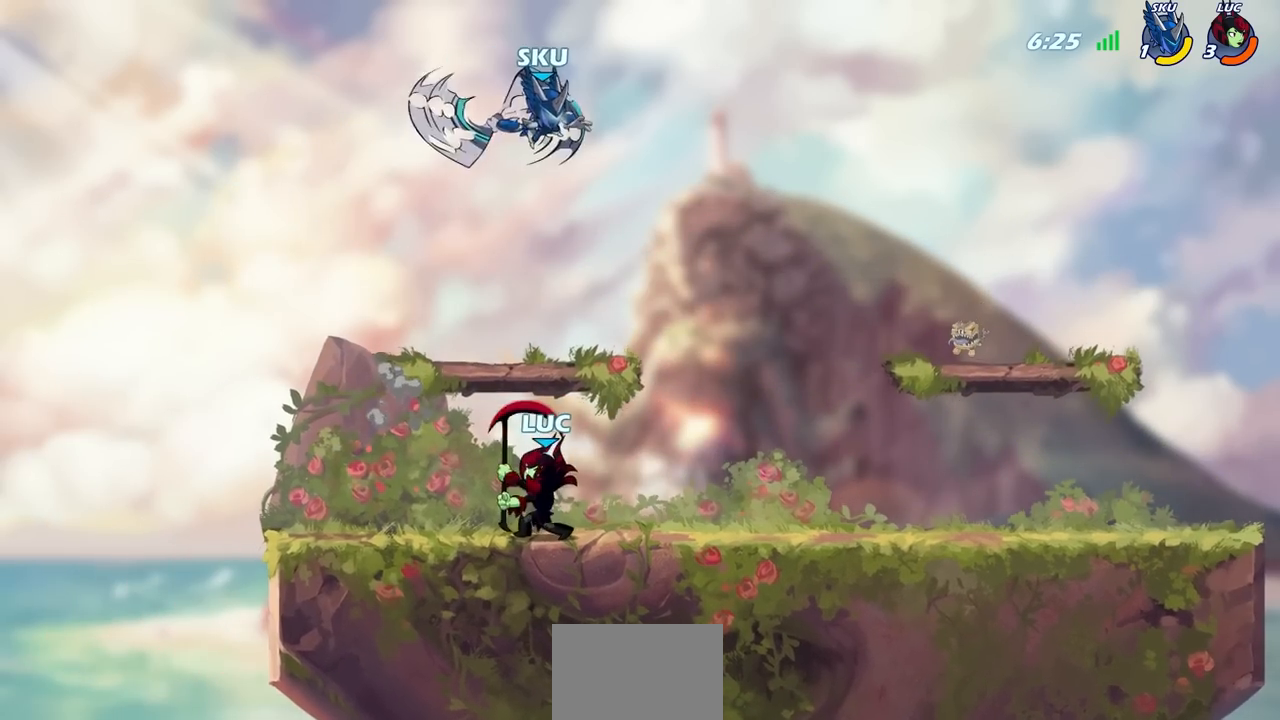
{"buttons": [], "left_stick": "left", "right_stick": "center", "events": [[17, "left_stick", "right"], [200, "R2", "down"], [383, "left_stick", "left"], [400, "R2", "up"]]}
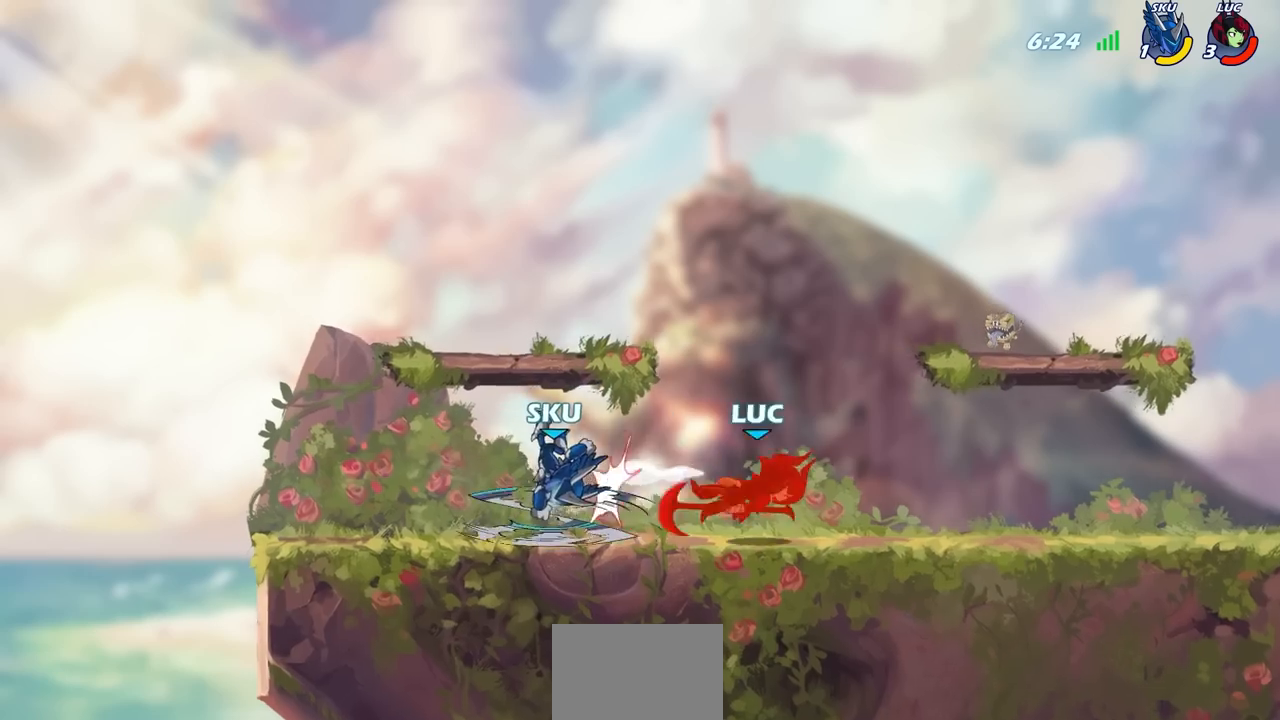
{"buttons": ["R2"], "left_stick": "left", "right_stick": "center", "events": [[17, "left_stick", "down-left"], [183, "left_stick", "center"], [233, "left_stick", "left"], [483, "R2", "down"]]}
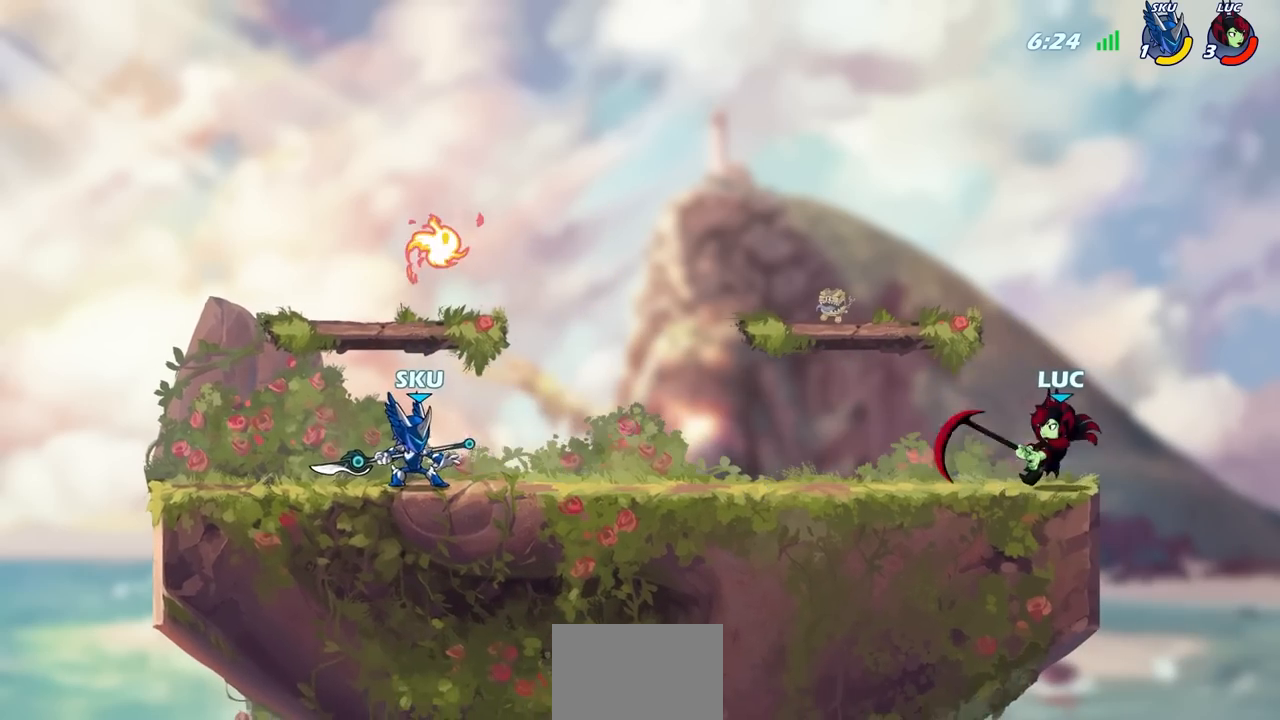
{"buttons": ["CIRCLE"], "left_stick": "center", "right_stick": "center", "events": [[67, "CIRCLE", "down"], [117, "R2", "up"], [267, "left_stick", "center"]]}